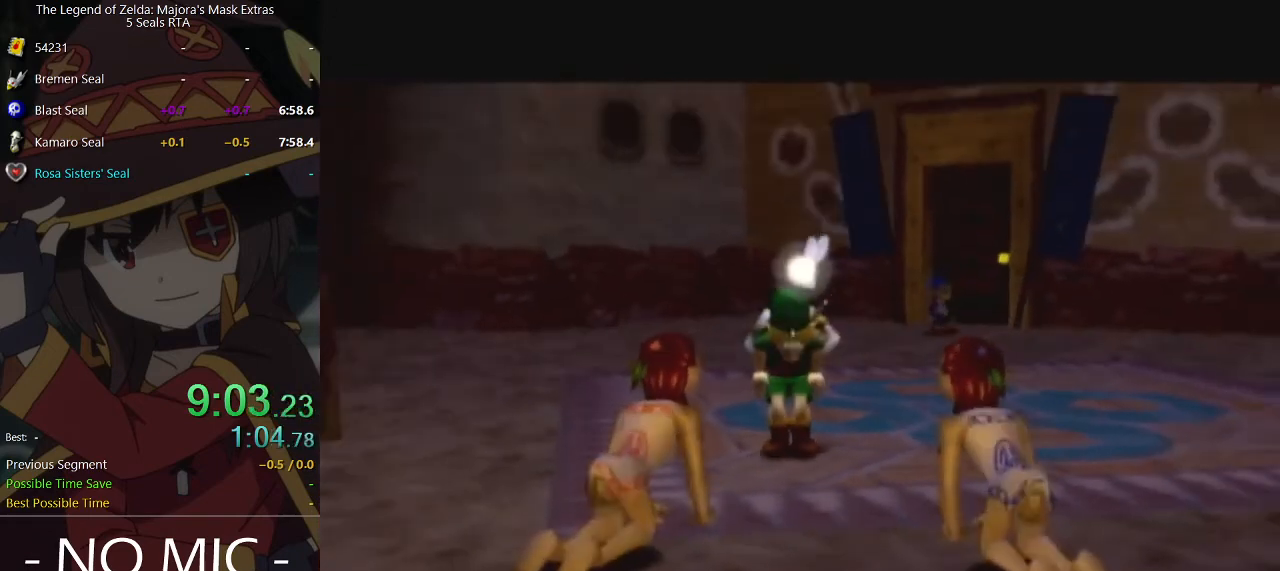
Gameplay with a controller (Nintendo layout); each line is a JSON object with the inputs held at the frame after it. "events" lists button and stick changes between this image and that frame as [ms after this image, input, new state], when the widget could be followed in between. Not read: L3 R3.
{"buttons": [], "left_stick": "center", "right_stick": "center", "events": [[167, "A", "down"], [200, "B", "down"], [233, "A", "up"], [300, "A", "down"], [300, "B", "up"], [367, "A", "up"], [367, "B", "down"], [400, "A", "down"], [400, "B", "up"], [433, "B", "down"], [467, "A", "up"], [500, "B", "up"]]}
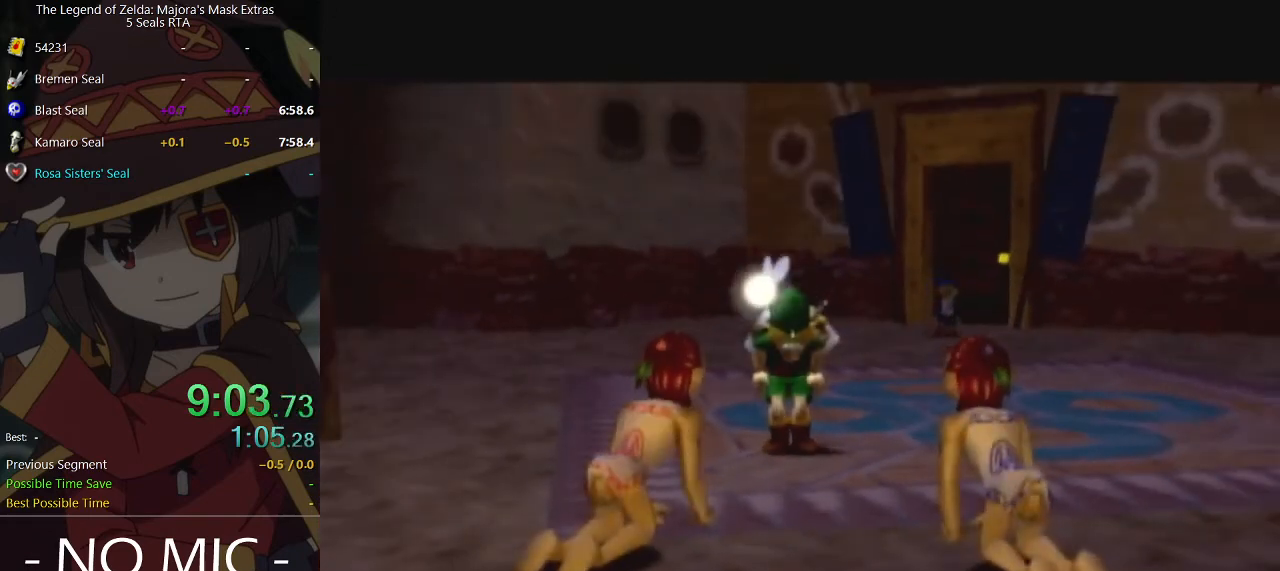
{"buttons": ["B"], "left_stick": "center", "right_stick": "center", "events": [[33, "A", "down"], [67, "A", "up"], [67, "B", "down"], [133, "A", "down"], [133, "B", "up"], [167, "A", "up"], [167, "B", "down"], [233, "B", "up"], [267, "A", "down"], [300, "A", "up"], [300, "B", "down"], [367, "A", "down"], [367, "B", "up"], [400, "A", "up"], [400, "B", "down"], [467, "A", "down"], [467, "B", "up"], [500, "A", "up"], [500, "B", "down"]]}
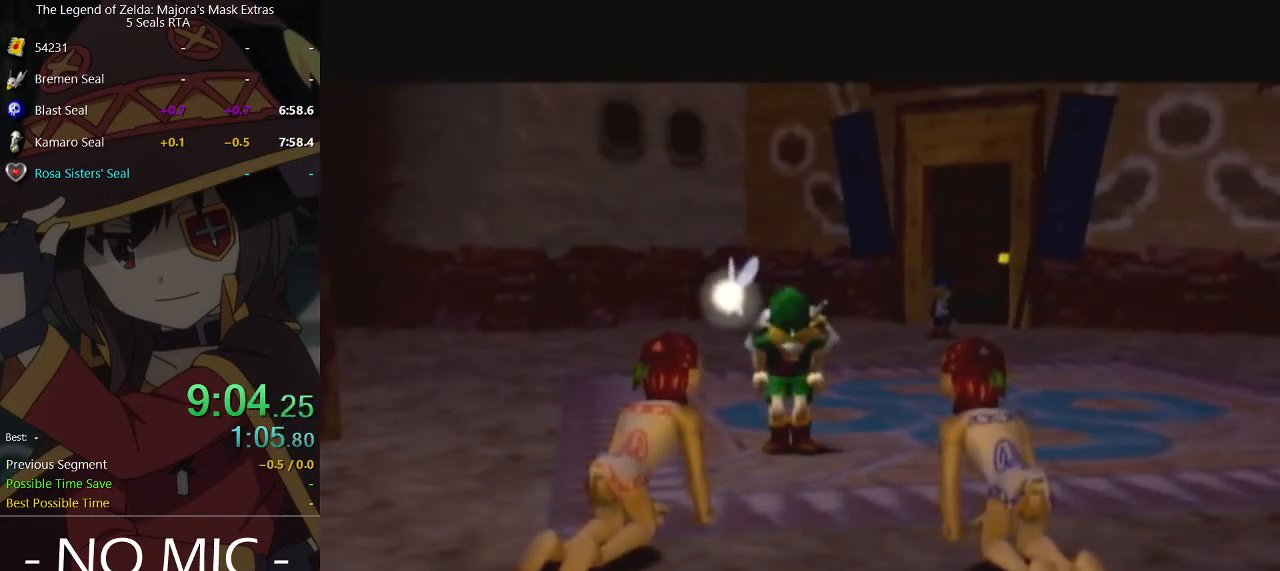
{"buttons": [], "left_stick": "center", "right_stick": "center", "events": [[67, "A", "down"], [67, "B", "up"], [100, "A", "up"], [133, "B", "down"], [167, "B", "up"], [200, "A", "down"], [233, "A", "up"], [233, "B", "down"], [300, "B", "up"], [333, "A", "down"], [367, "A", "up"], [433, "B", "down"], [500, "B", "up"]]}
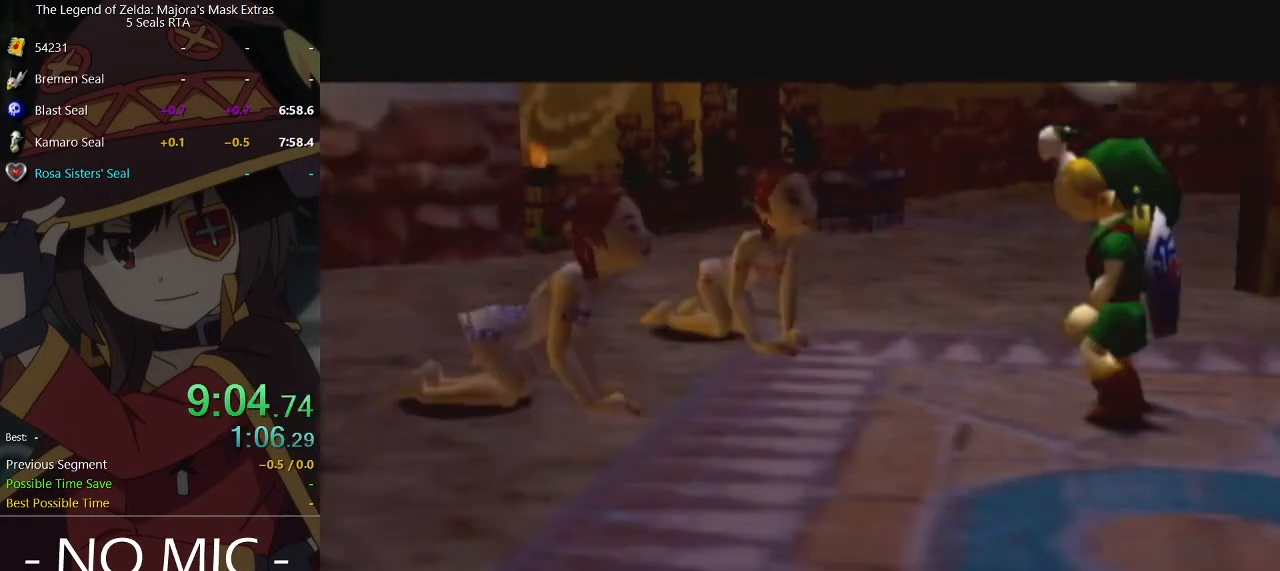
{"buttons": ["B"], "left_stick": "center", "right_stick": "center", "events": [[33, "A", "down"], [67, "A", "up"], [67, "B", "down"], [133, "A", "down"], [133, "B", "up"], [167, "A", "up"], [167, "B", "down"], [233, "A", "down"], [233, "B", "up"], [300, "A", "up"], [300, "B", "down"], [367, "B", "up"], [400, "B", "down"], [433, "B", "up"], [467, "A", "down"], [500, "A", "up"], [500, "B", "down"]]}
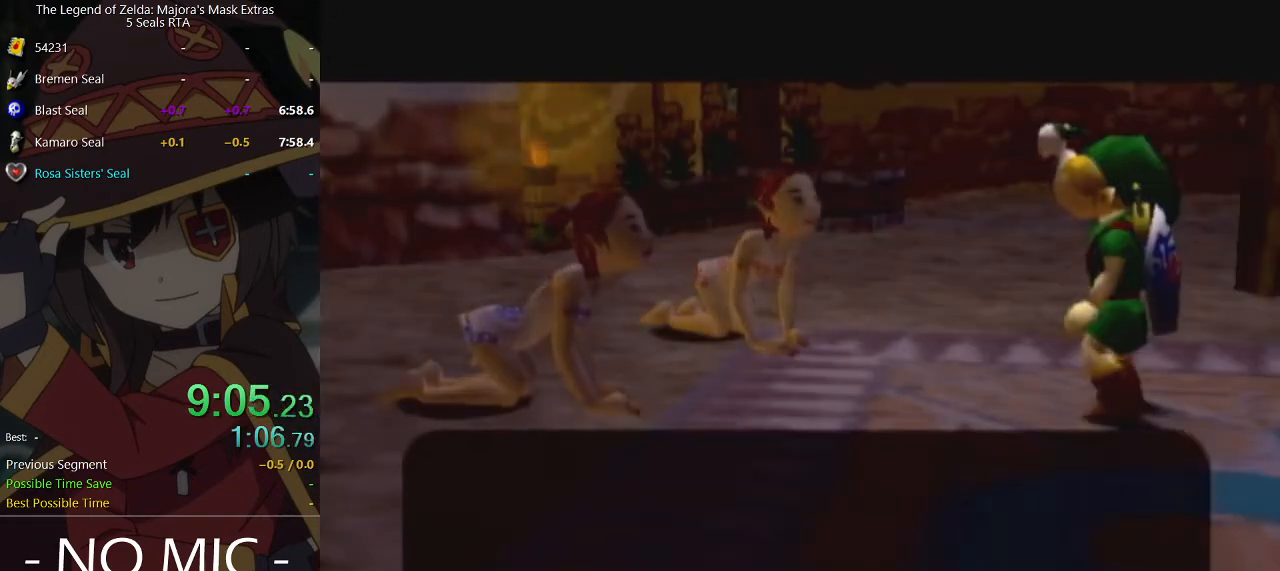
{"buttons": ["B"], "left_stick": "center", "right_stick": "center", "events": [[67, "B", "up"], [100, "A", "down"], [133, "A", "up"], [133, "B", "down"], [167, "B", "up"], [200, "A", "down"], [233, "A", "up"], [233, "B", "down"], [300, "B", "up"], [333, "A", "down"], [367, "A", "up"], [367, "B", "down"], [400, "B", "up"], [433, "A", "down"], [467, "A", "up"], [500, "B", "down"]]}
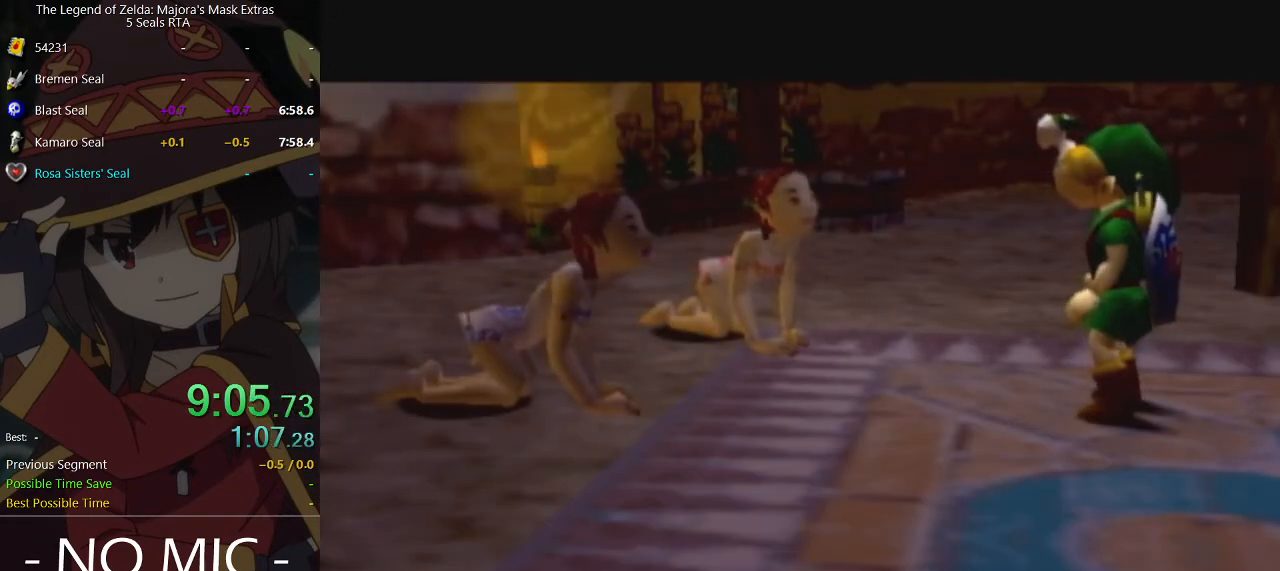
{"buttons": ["B"], "left_stick": "center", "right_stick": "center", "events": [[33, "B", "up"], [67, "A", "down"], [100, "A", "up"], [133, "B", "down"], [167, "B", "up"], [200, "A", "down"], [267, "A", "up"], [267, "B", "down"], [300, "B", "up"], [333, "A", "down"], [367, "A", "up"], [367, "B", "down"], [400, "B", "up"], [433, "A", "down"], [500, "A", "up"], [500, "B", "down"]]}
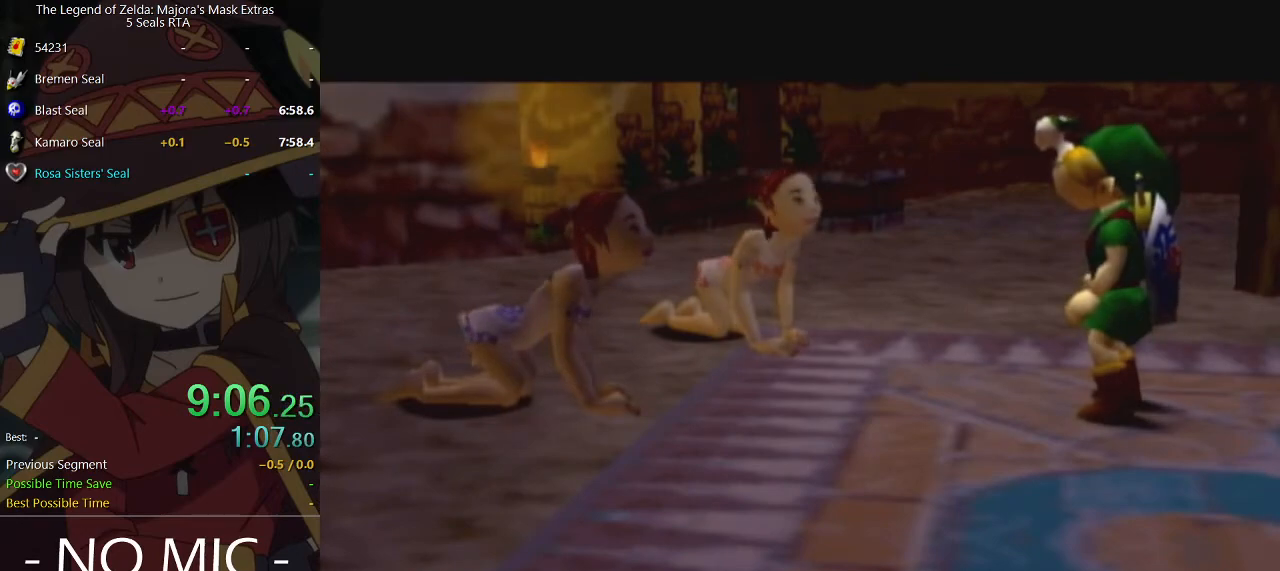
{"buttons": ["B"], "left_stick": "center", "right_stick": "center", "events": [[67, "A", "down"], [67, "B", "up"], [100, "A", "up"], [100, "B", "down"], [167, "B", "up"], [233, "B", "down"], [300, "A", "down"], [300, "B", "up"], [367, "A", "up"], [433, "A", "down"], [467, "B", "down"], [500, "A", "up"]]}
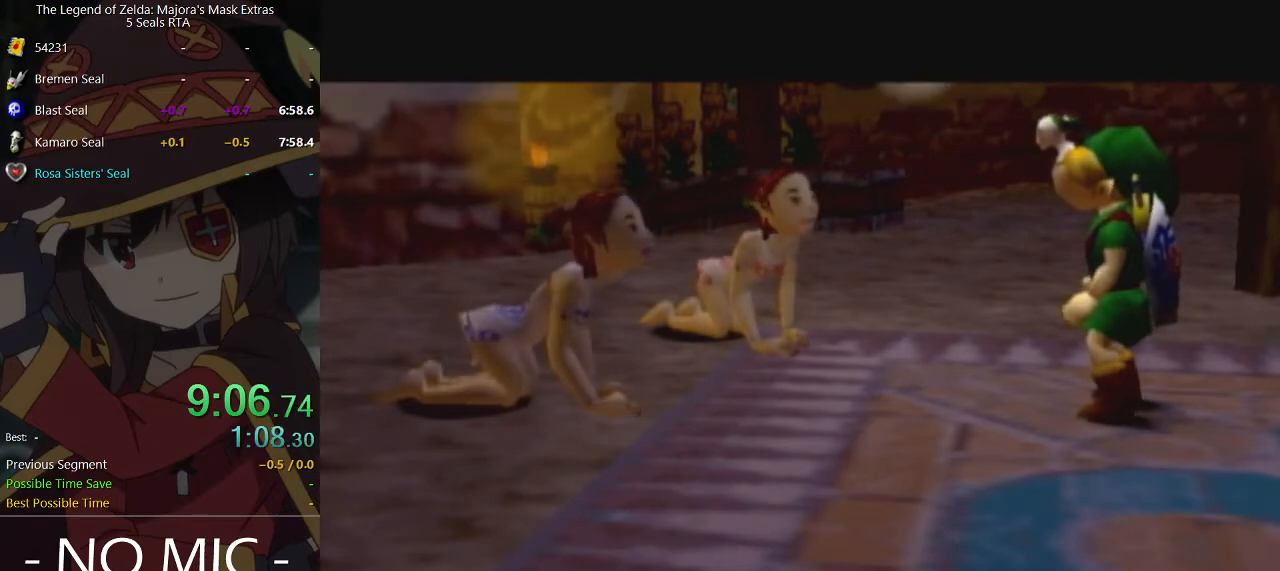
{"buttons": ["A"], "left_stick": "center", "right_stick": "center", "events": [[67, "A", "down"], [100, "A", "up"], [100, "B", "up"], [133, "A", "down"], [200, "A", "up"], [200, "B", "down"], [233, "B", "up"], [267, "A", "down"], [333, "A", "up"], [333, "B", "down"], [367, "A", "down"], [367, "B", "up"], [433, "A", "up"], [433, "B", "down"], [467, "B", "up"], [500, "A", "down"]]}
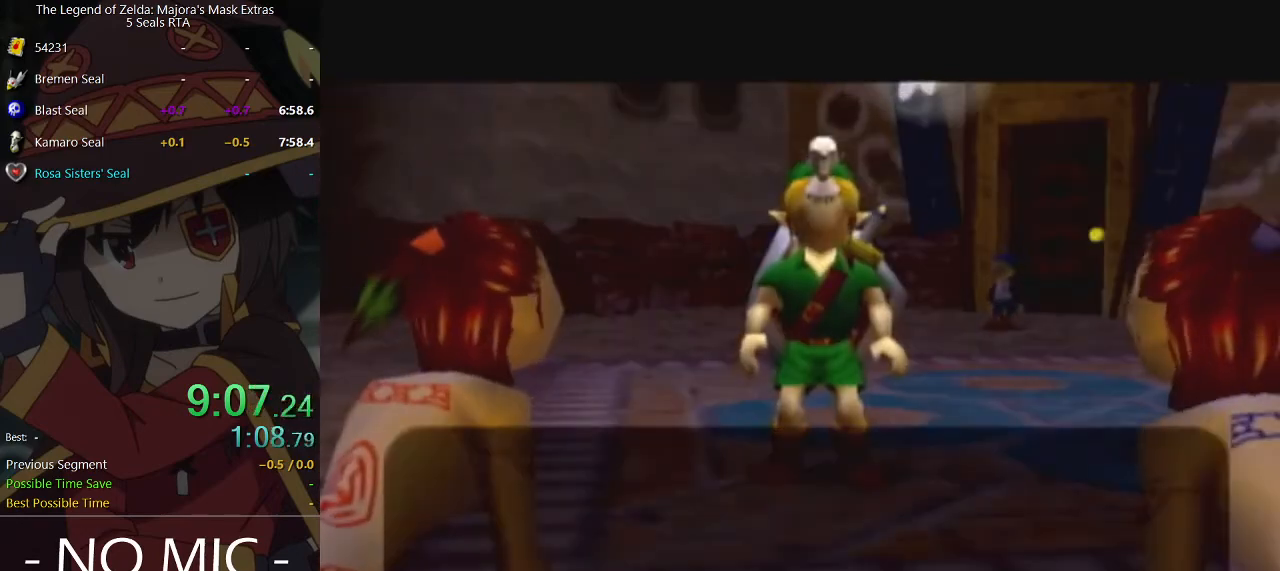
{"buttons": ["B"], "left_stick": "center", "right_stick": "center", "events": [[33, "A", "up"], [33, "B", "down"], [100, "A", "down"], [100, "B", "up"], [133, "B", "down"], [167, "A", "up"], [233, "A", "down"], [233, "B", "up"], [267, "A", "up"], [267, "B", "down"], [333, "B", "up"], [367, "B", "down"], [400, "B", "up"], [467, "A", "down"], [500, "A", "up"], [500, "B", "down"]]}
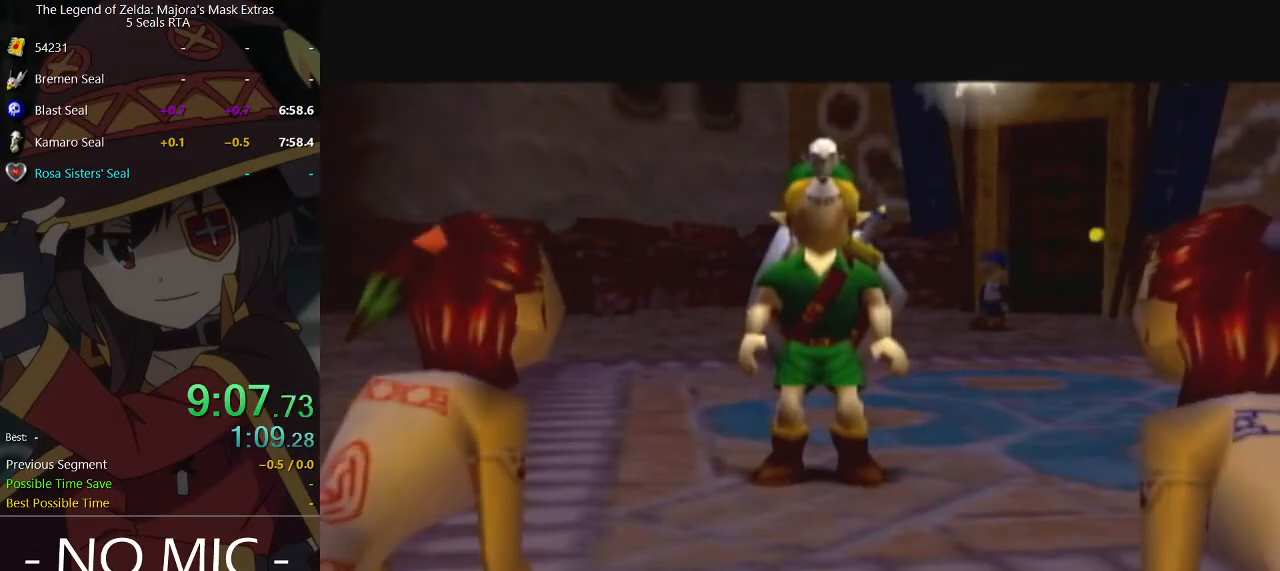
{"buttons": [], "left_stick": "center", "right_stick": "center", "events": [[67, "B", "up"]]}
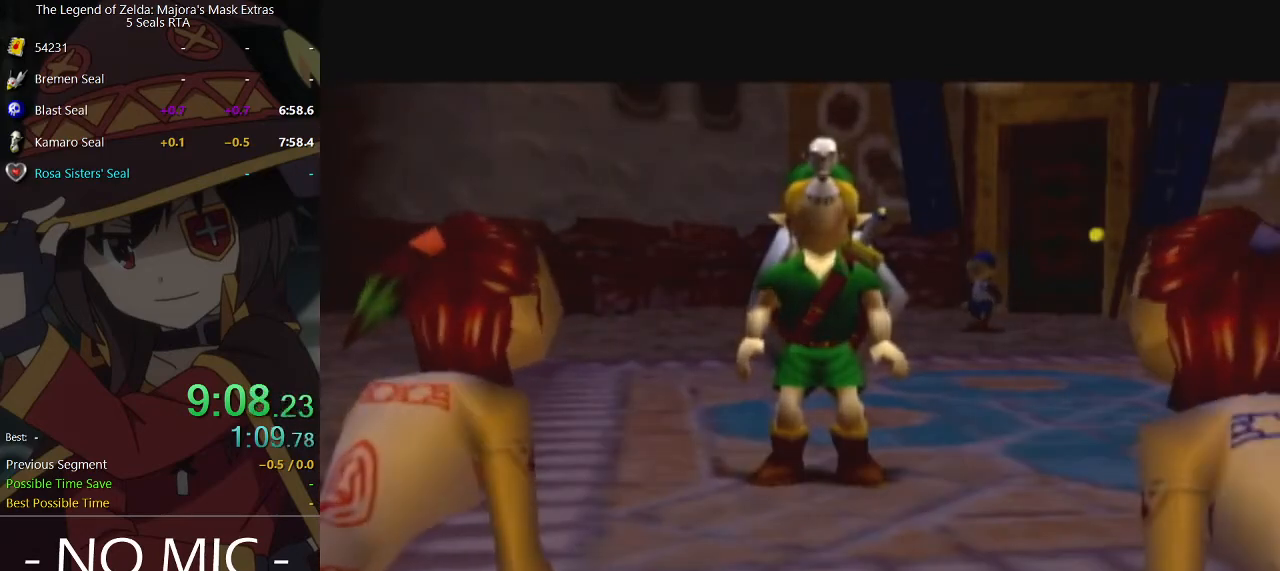
{"buttons": [], "left_stick": "center", "right_stick": "center", "events": []}
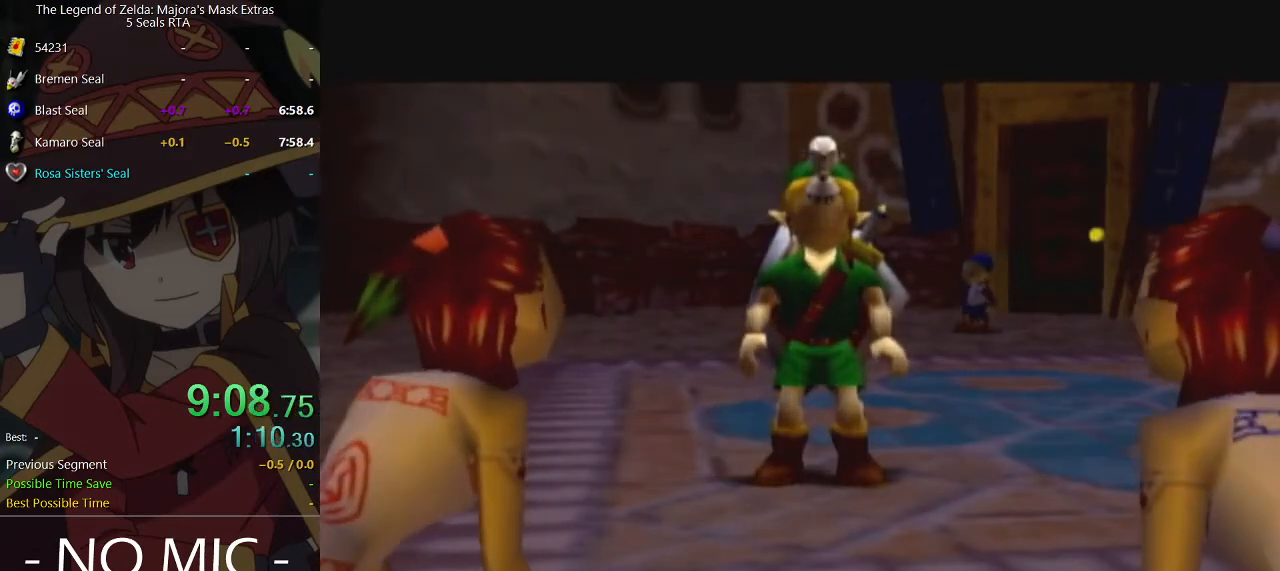
{"buttons": [], "left_stick": "center", "right_stick": "center", "events": [[167, "A", "down"], [233, "A", "up"], [233, "B", "down"], [300, "A", "down"], [300, "B", "up"], [367, "A", "up"], [400, "A", "down"], [467, "A", "up"], [467, "B", "down"], [500, "B", "up"]]}
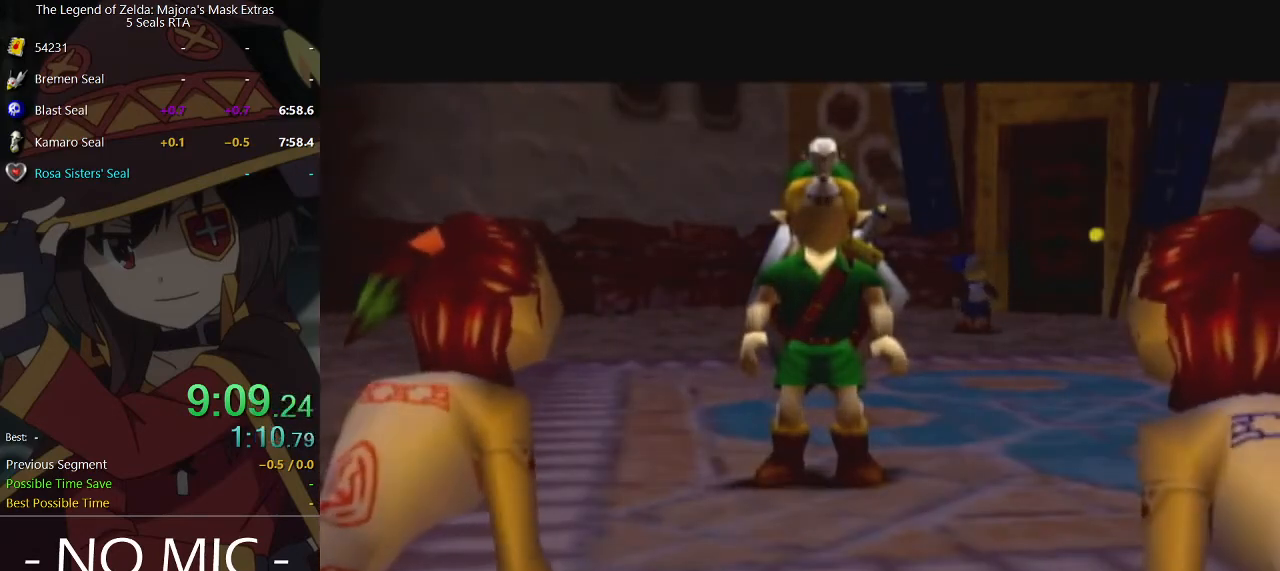
{"buttons": ["B"], "left_stick": "center", "right_stick": "center", "events": [[33, "A", "down"], [67, "A", "up"], [100, "B", "down"], [133, "B", "up"], [167, "A", "down"], [233, "A", "up"], [233, "B", "down"], [267, "B", "up"], [300, "A", "down"], [367, "A", "up"], [367, "B", "down"], [400, "B", "up"], [433, "A", "down"], [467, "B", "down"], [500, "A", "up"]]}
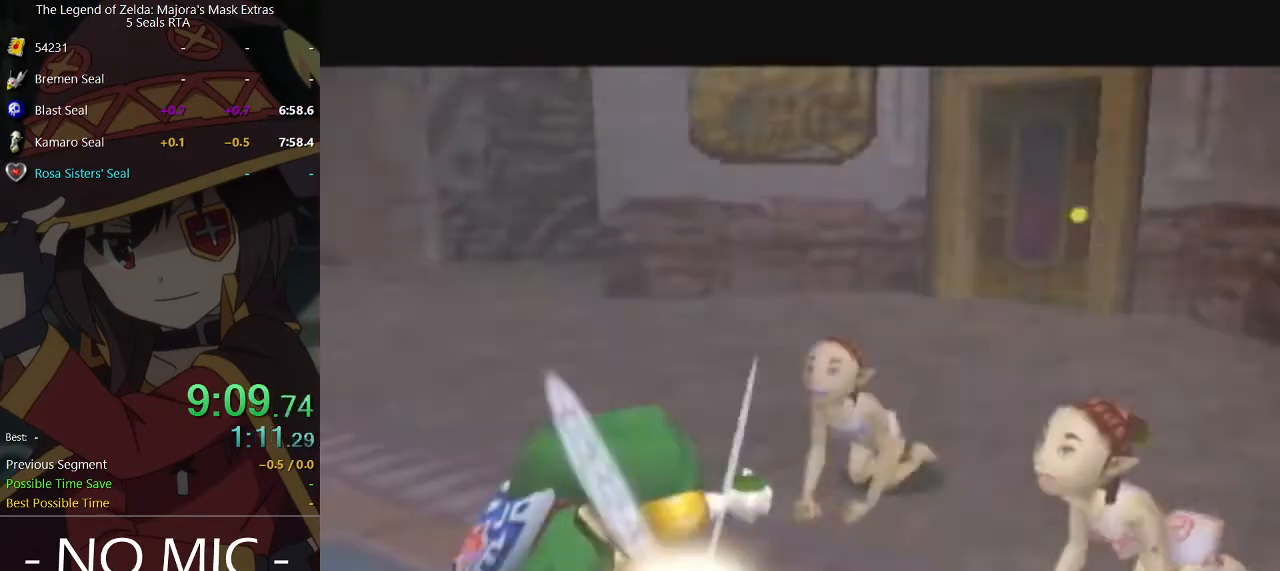
{"buttons": ["B"], "left_stick": "center", "right_stick": "center", "events": [[33, "B", "up"], [67, "A", "down"], [100, "A", "up"], [100, "B", "down"], [167, "A", "down"], [167, "B", "up"], [200, "B", "down"], [233, "A", "up"], [267, "B", "up"], [367, "B", "down"], [433, "B", "up"], [500, "B", "down"]]}
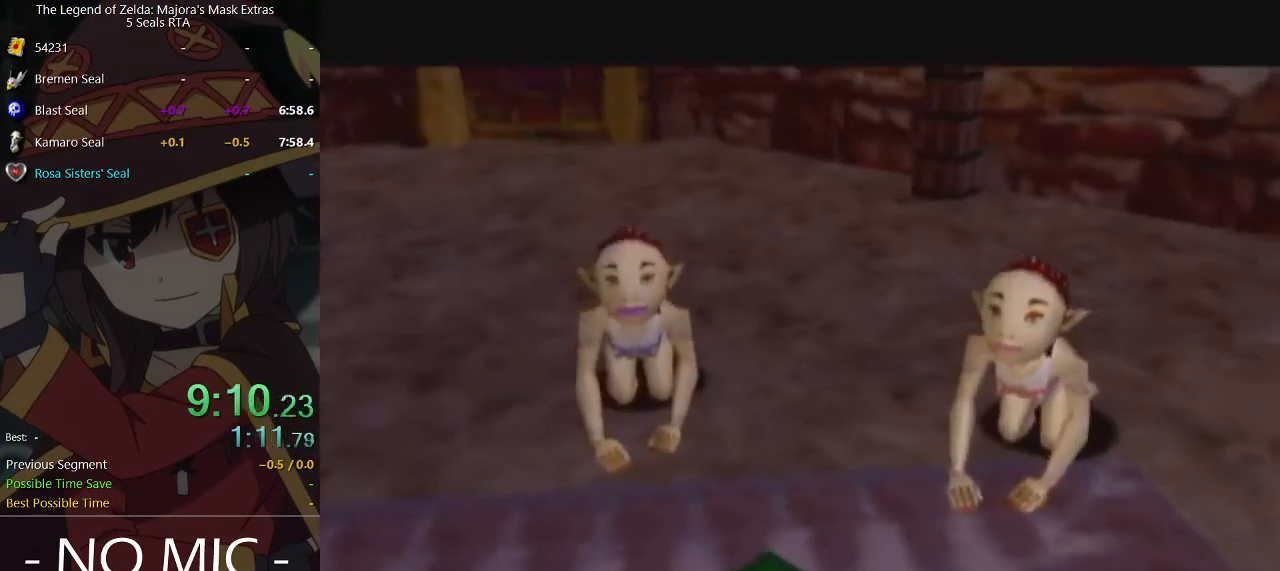
{"buttons": [], "left_stick": "center", "right_stick": "center", "events": [[67, "B", "up"], [167, "B", "down"], [200, "B", "up"], [267, "B", "down"], [333, "B", "up"], [400, "B", "down"], [467, "B", "up"]]}
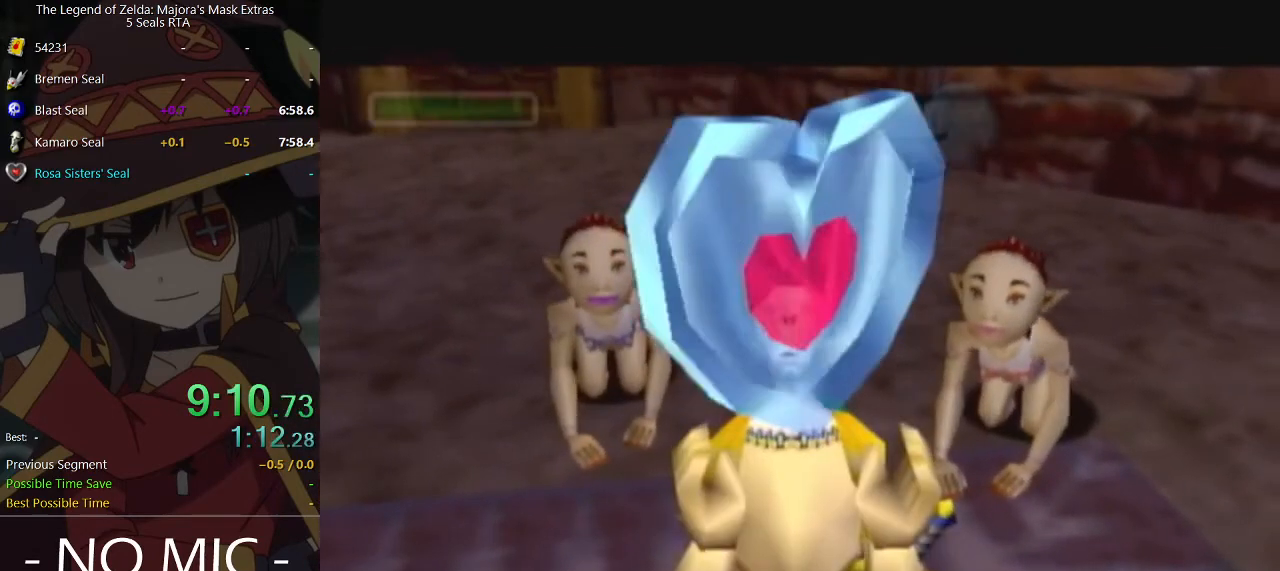
{"buttons": [], "left_stick": "center", "right_stick": "center", "events": [[33, "B", "down"], [100, "B", "up"], [167, "B", "down"], [267, "B", "up"], [300, "B", "down"], [367, "B", "up"], [433, "B", "down"], [500, "B", "up"]]}
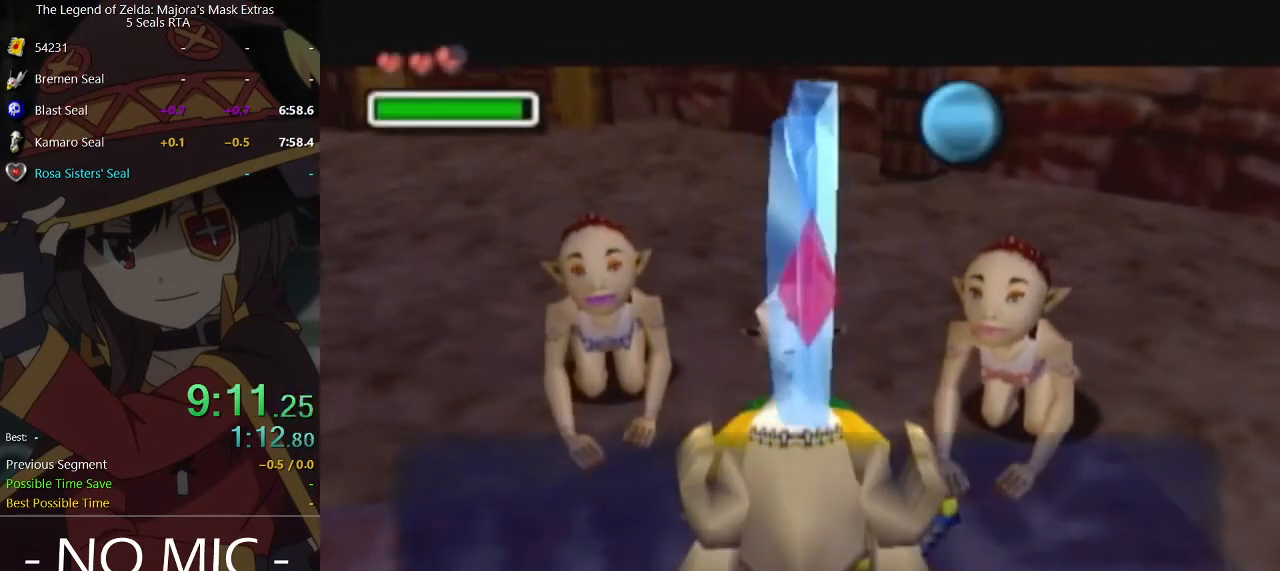
{"buttons": [], "left_stick": "center", "right_stick": "center", "events": [[33, "B", "down"], [133, "B", "up"], [200, "B", "down"], [267, "B", "up"], [300, "B", "down"], [367, "B", "up"], [400, "B", "down"], [467, "B", "up"]]}
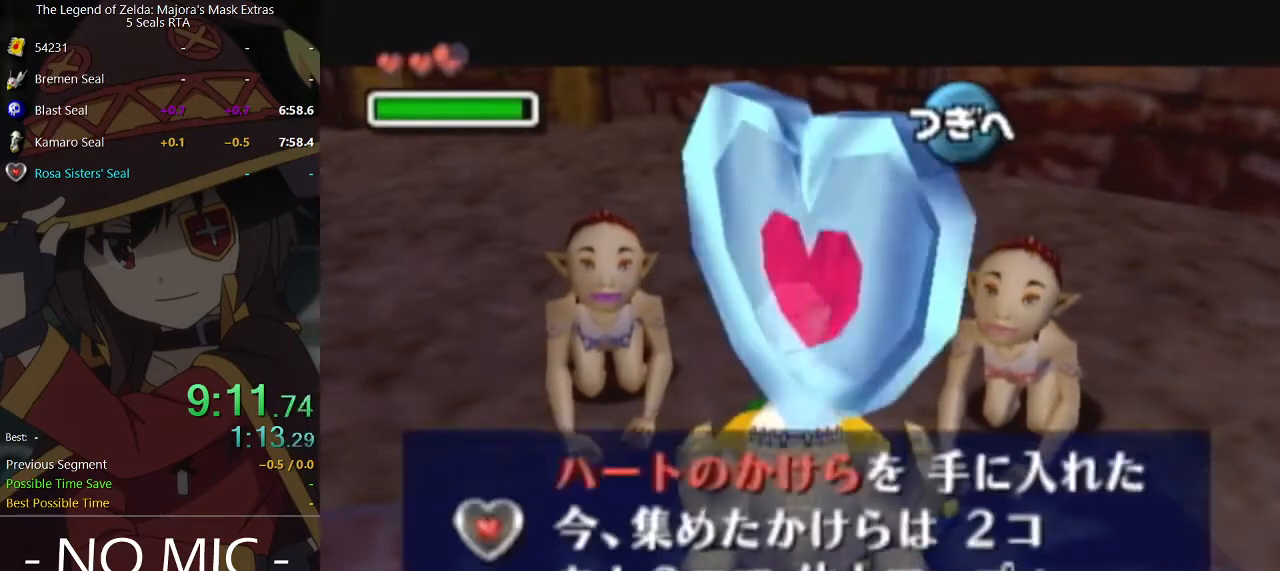
{"buttons": [], "left_stick": "center", "right_stick": "center", "events": [[33, "B", "down"], [100, "B", "up"], [167, "B", "down"], [267, "B", "up"], [300, "B", "down"], [367, "B", "up"], [400, "B", "down"], [500, "B", "up"]]}
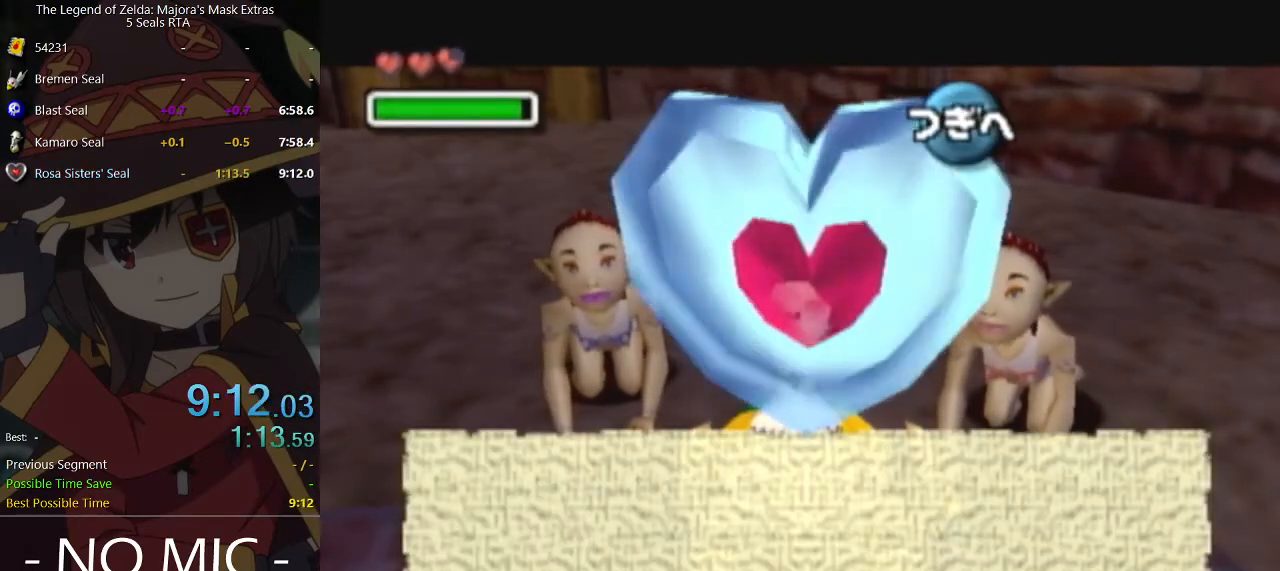
{"buttons": [], "left_stick": "center", "right_stick": "center", "events": []}
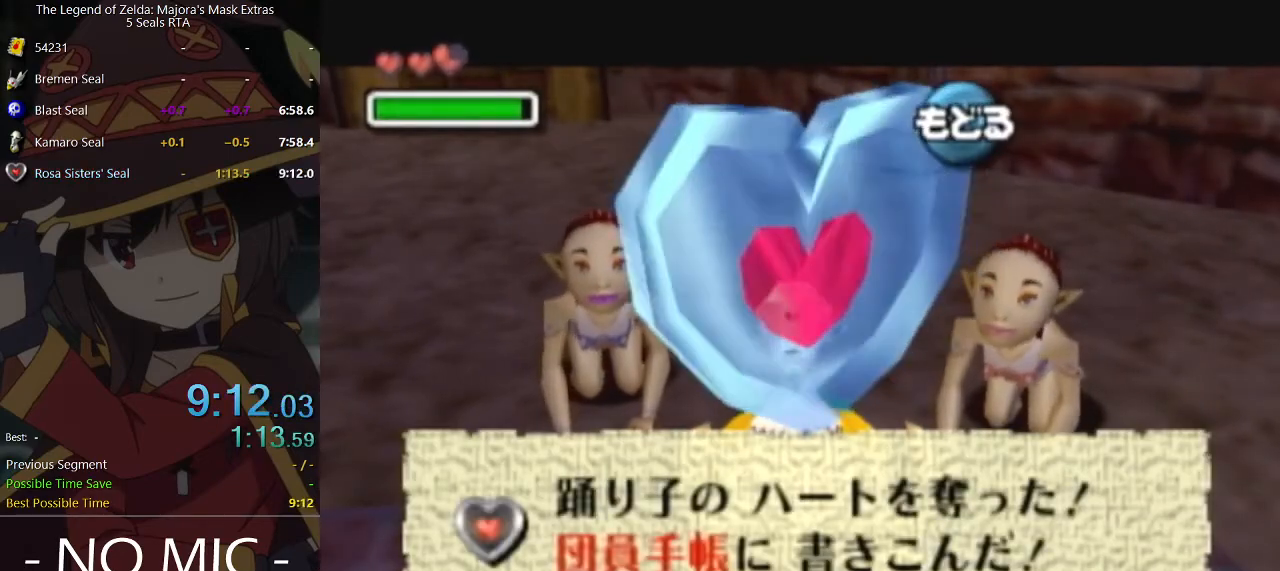
{"buttons": [], "left_stick": "center", "right_stick": "center", "events": []}
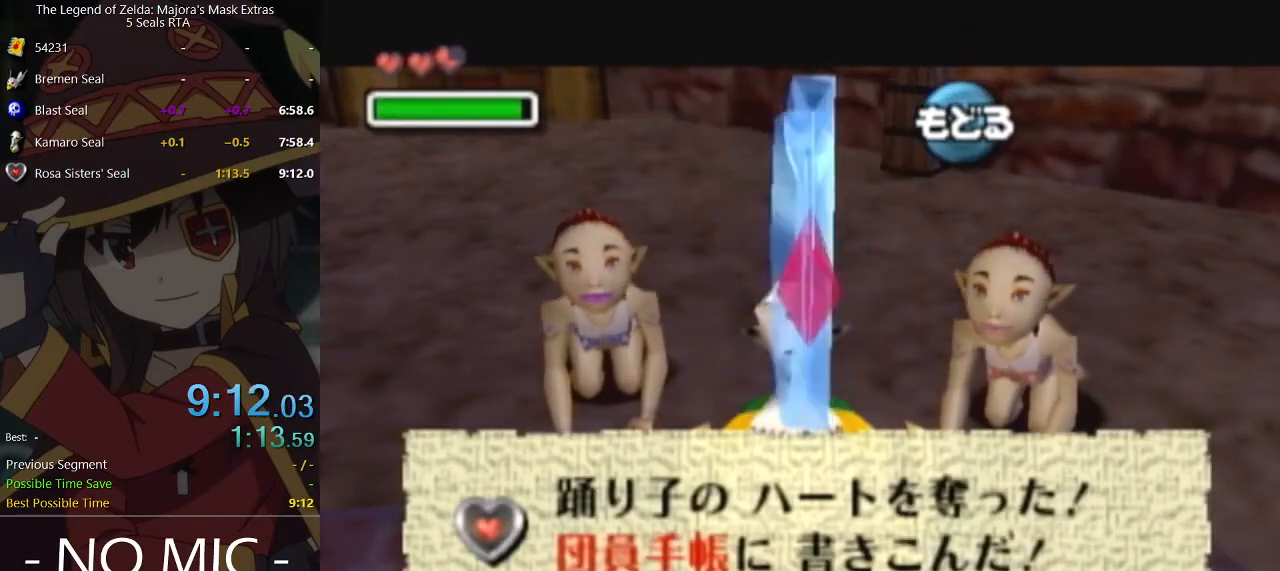
{"buttons": [], "left_stick": "center", "right_stick": "center", "events": []}
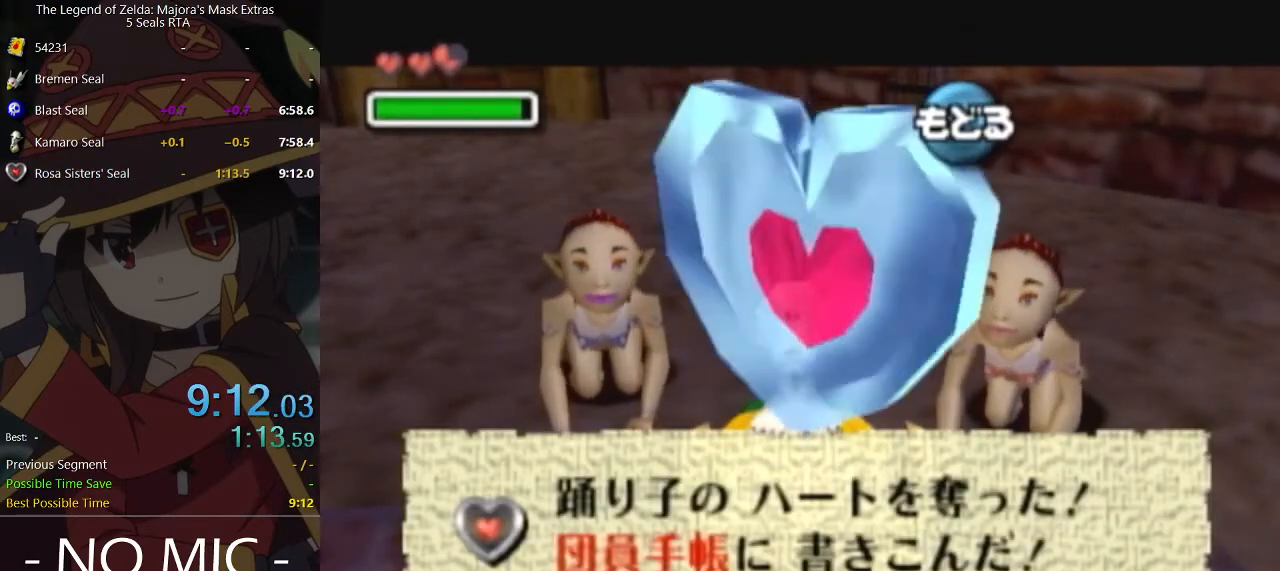
{"buttons": [], "left_stick": "center", "right_stick": "center", "events": [[200, "A", "down"], [267, "A", "up"]]}
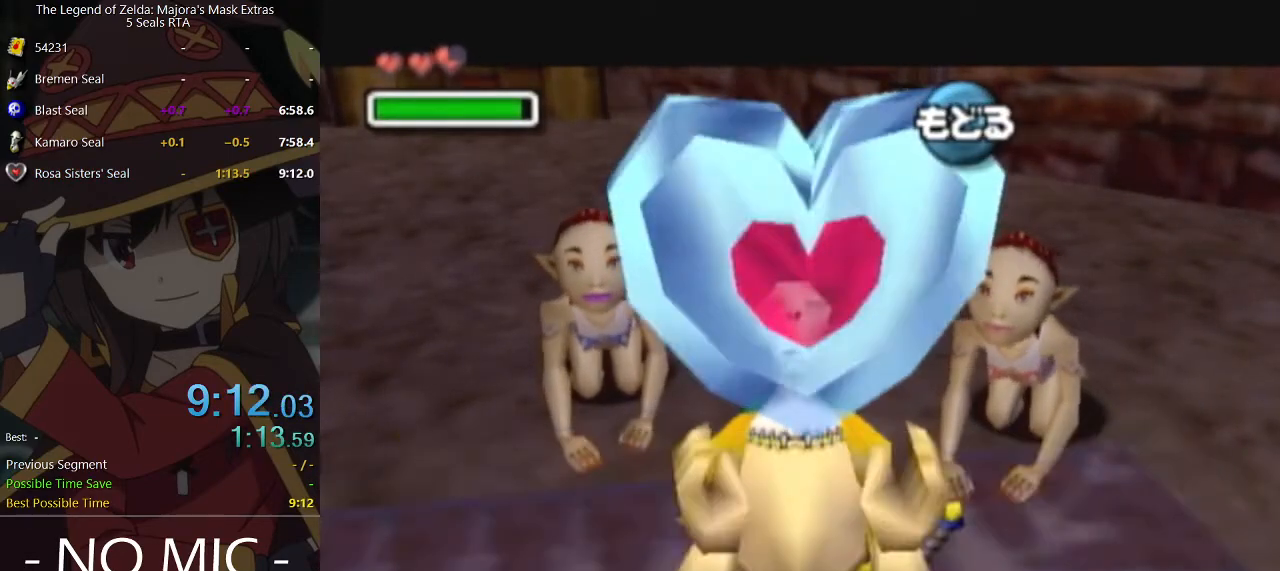
{"buttons": [], "left_stick": "center", "right_stick": "center", "events": []}